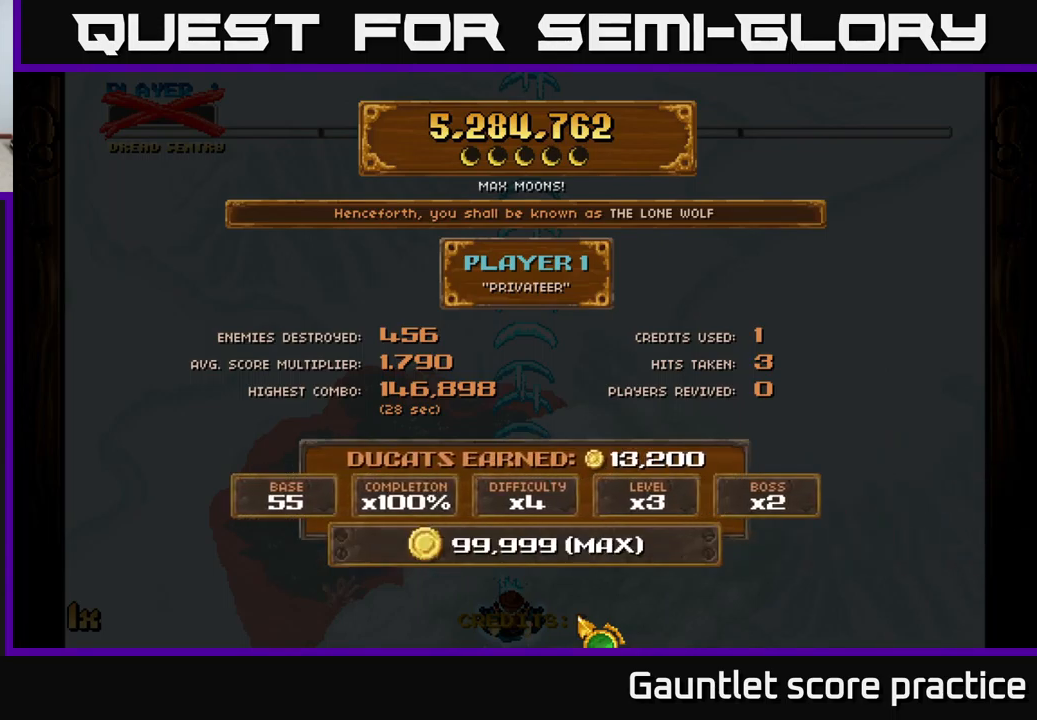
Gameplay with a controller (Xbox layout); each line is a JSON object with the inputs held at the frame after it. "events" lists button and stick changes between this image and that frame as [ms after this image, input, new state], when the widget could be followed in between.
{"buttons": ["A"], "left_stick": "center", "right_stick": "center", "events": [[66, "A", "down"]]}
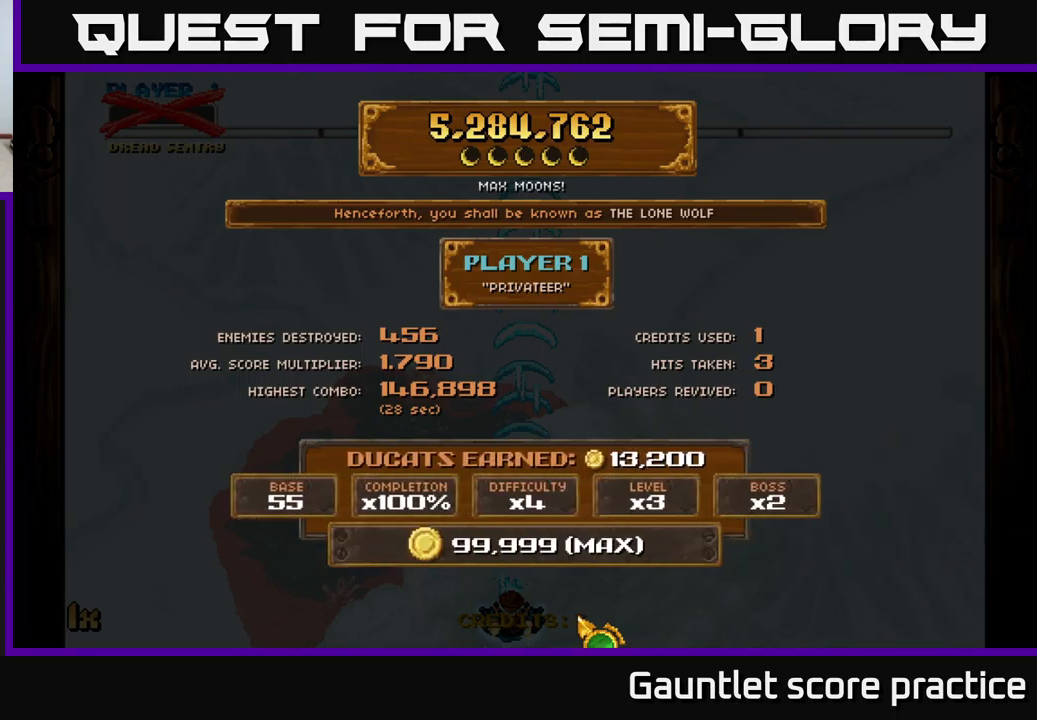
{"buttons": [], "left_stick": "center", "right_stick": "center", "events": [[66, "A", "up"]]}
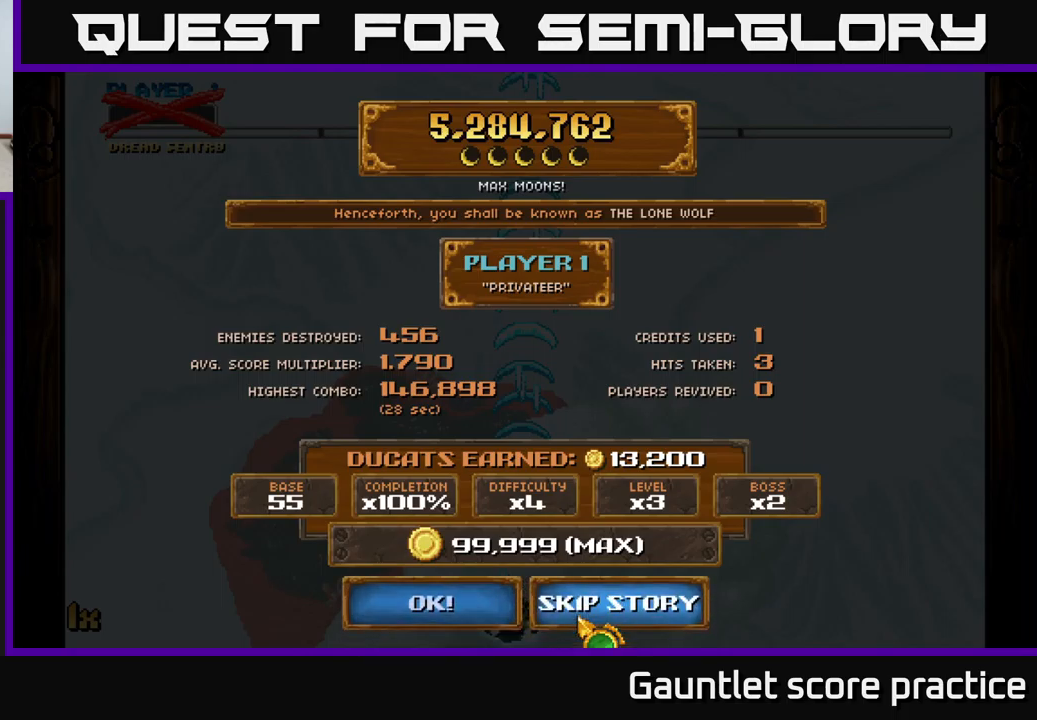
{"buttons": [], "left_stick": "center", "right_stick": "center", "events": []}
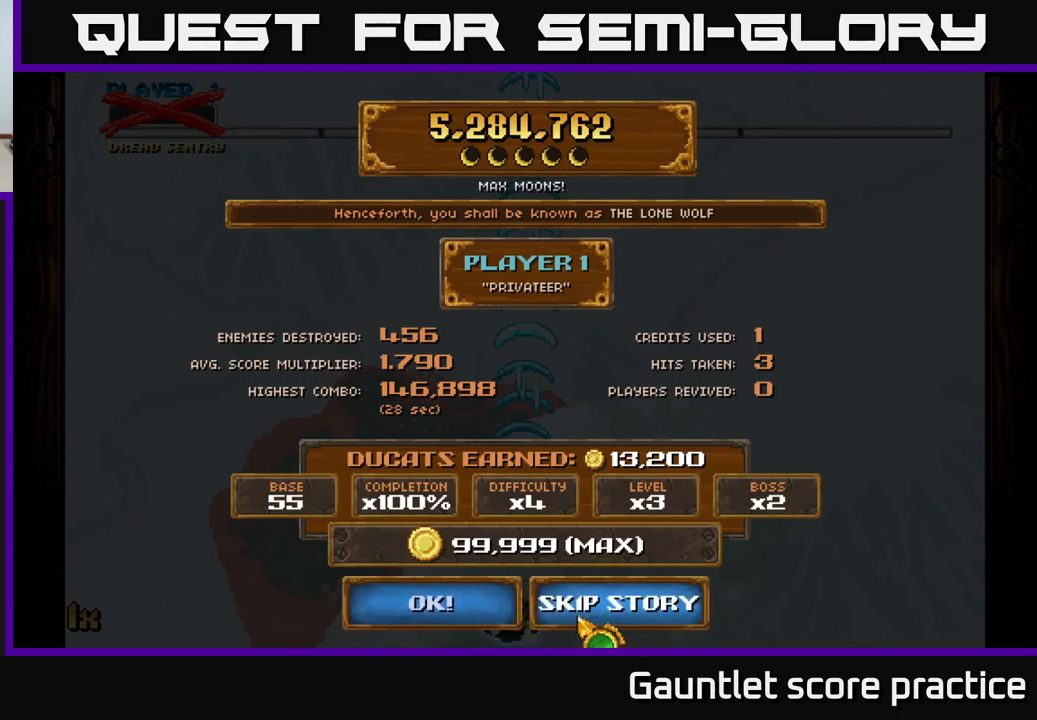
{"buttons": [], "left_stick": "center", "right_stick": "center", "events": [[50, "A", "down"], [183, "A", "up"]]}
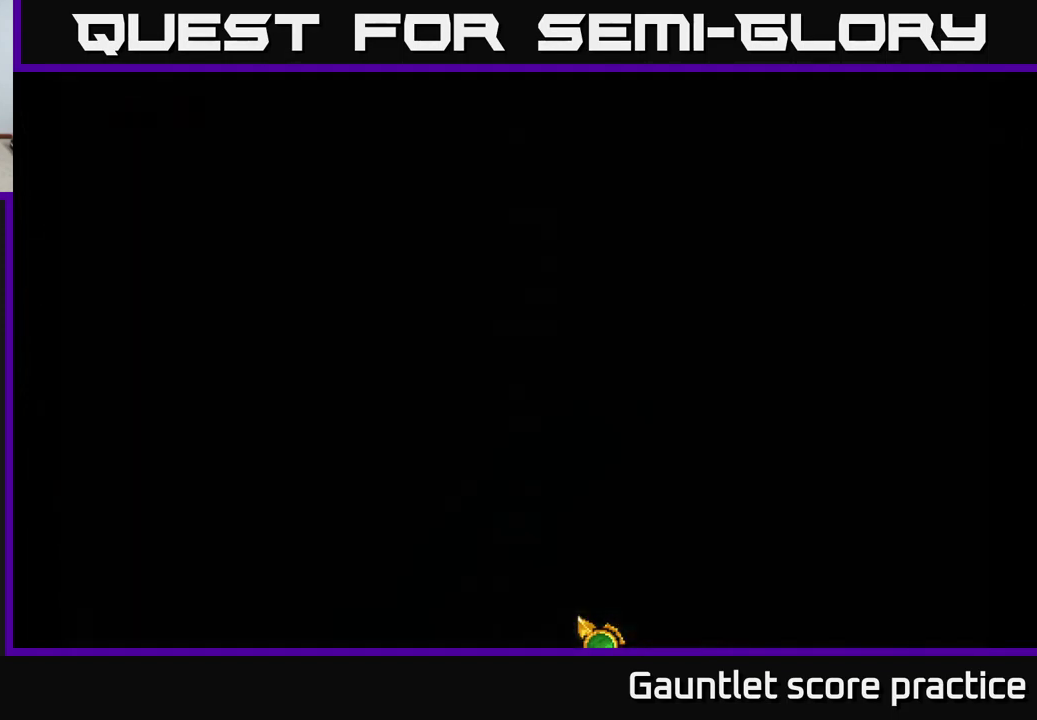
{"buttons": [], "left_stick": "center", "right_stick": "center", "events": []}
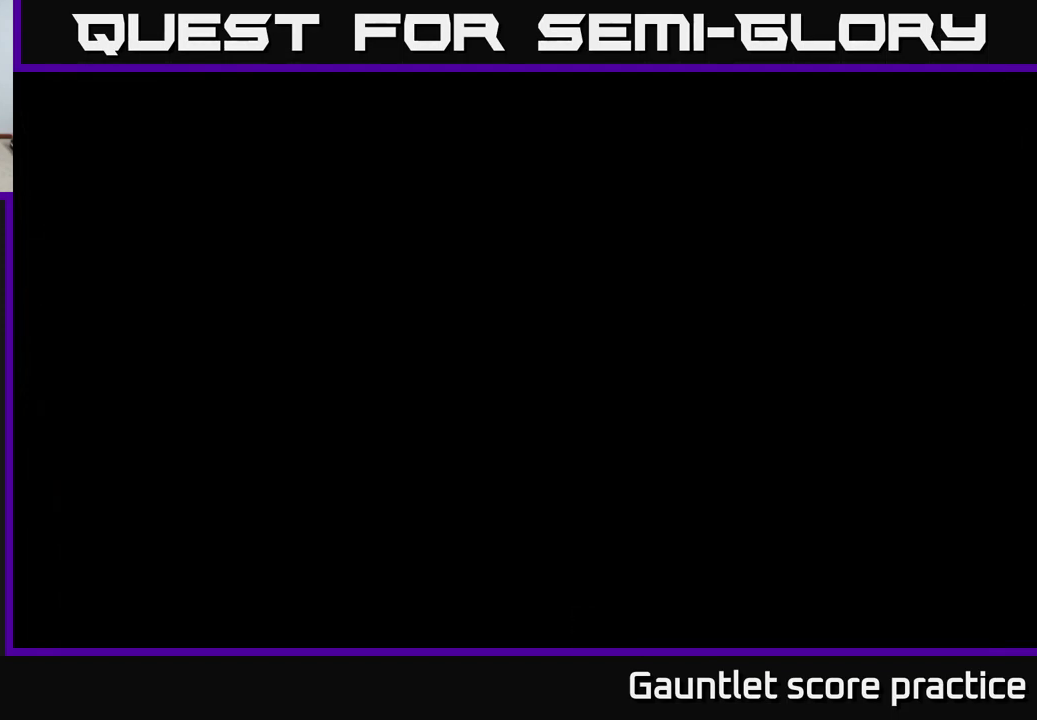
{"buttons": [], "left_stick": "center", "right_stick": "center", "events": []}
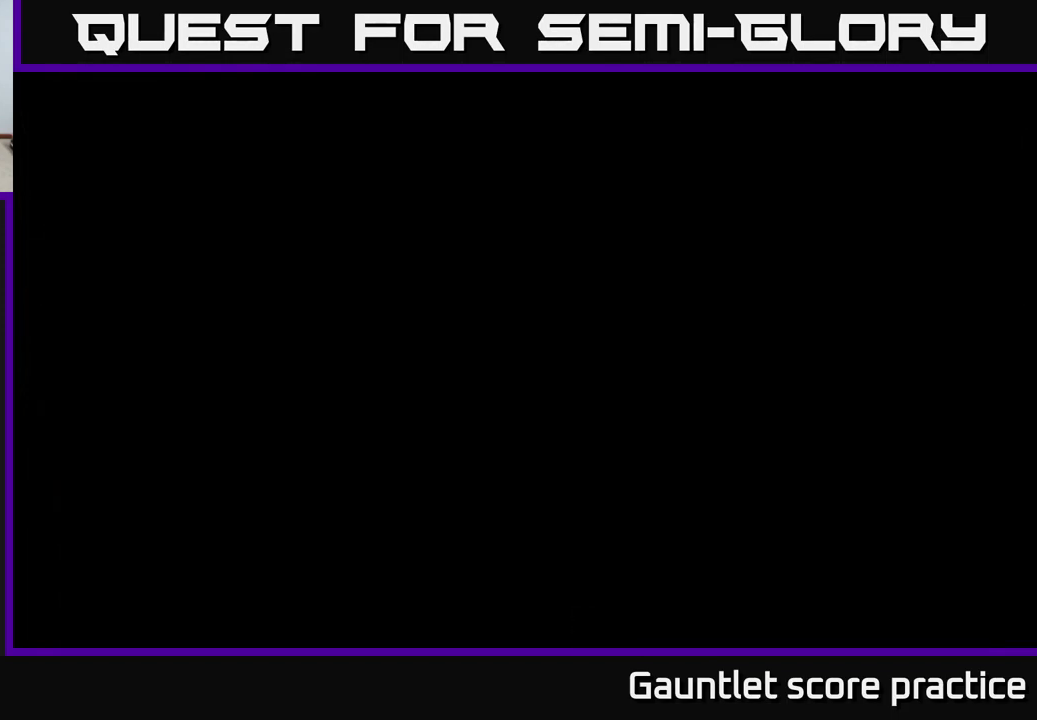
{"buttons": [], "left_stick": "center", "right_stick": "center", "events": []}
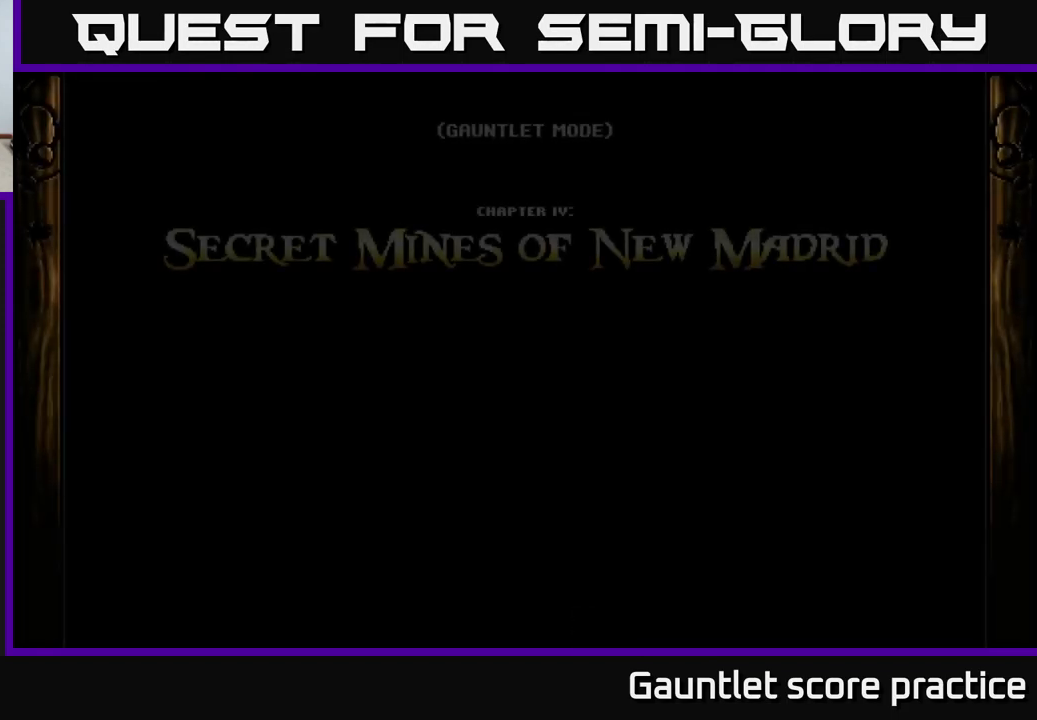
{"buttons": [], "left_stick": "center", "right_stick": "center", "events": []}
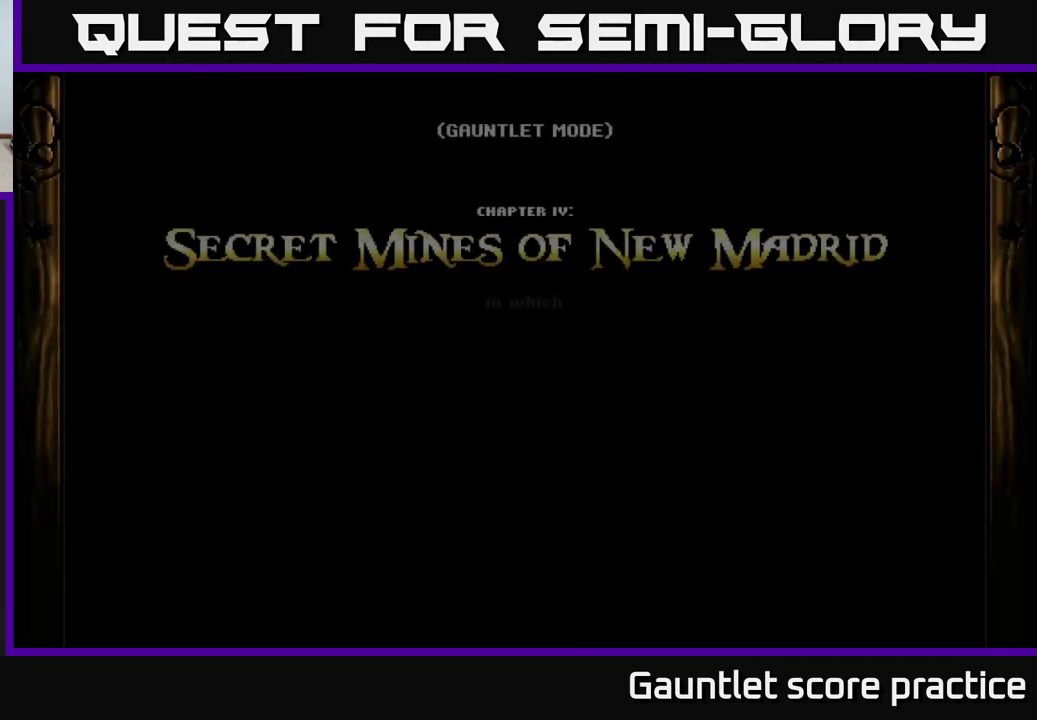
{"buttons": [], "left_stick": "center", "right_stick": "center", "events": []}
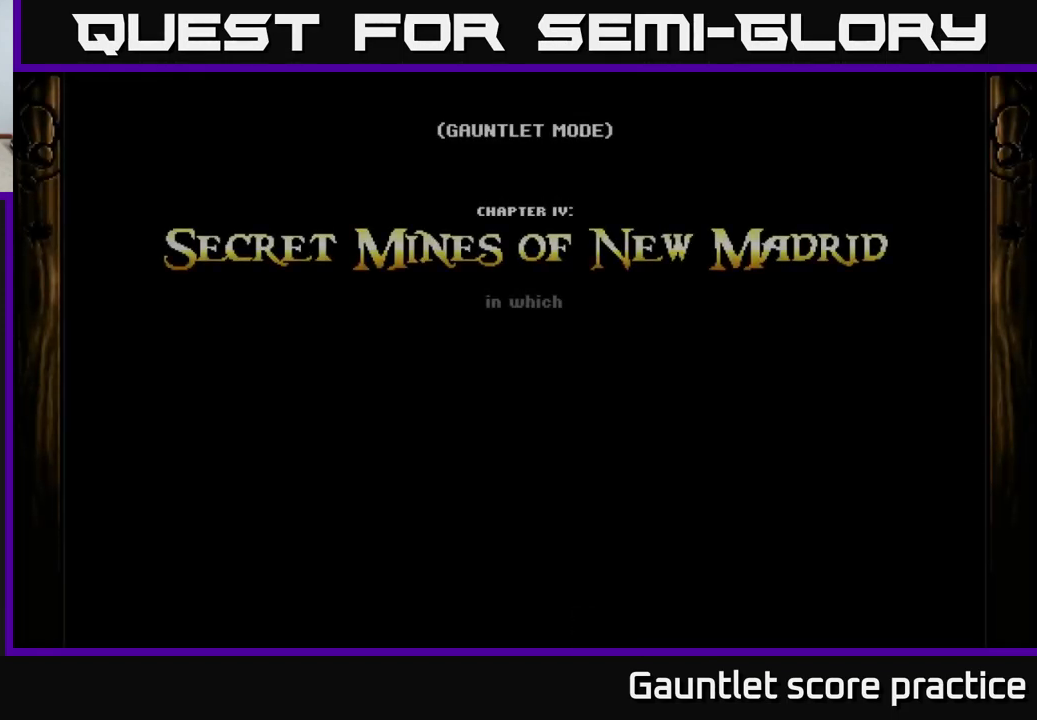
{"buttons": [], "left_stick": "center", "right_stick": "center", "events": []}
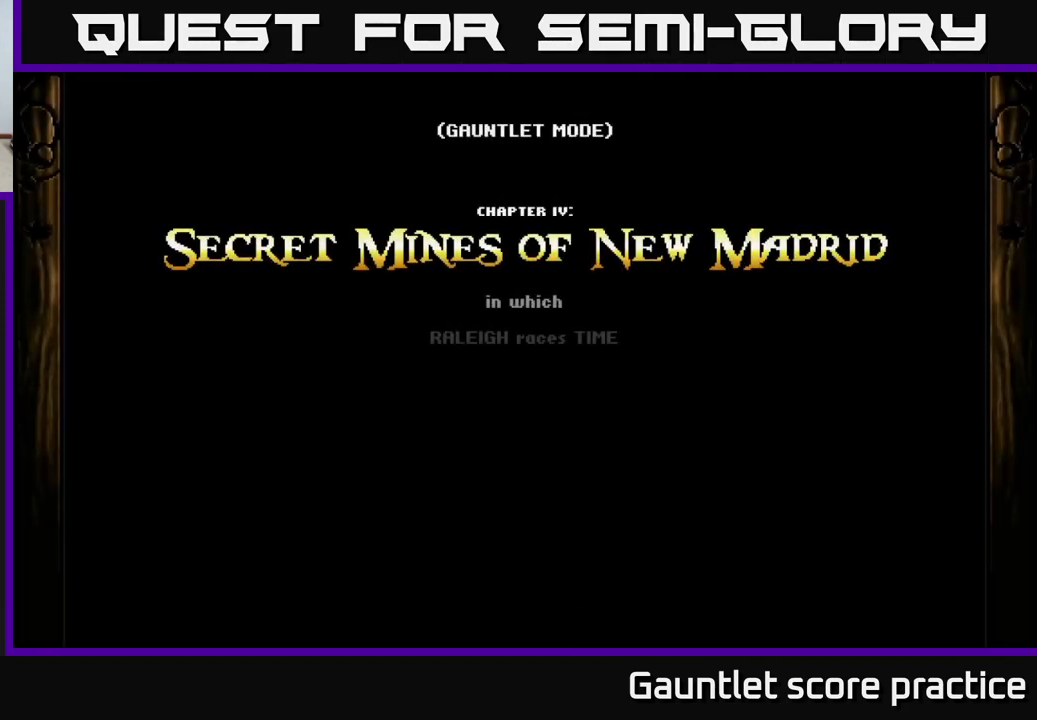
{"buttons": [], "left_stick": "center", "right_stick": "center", "events": []}
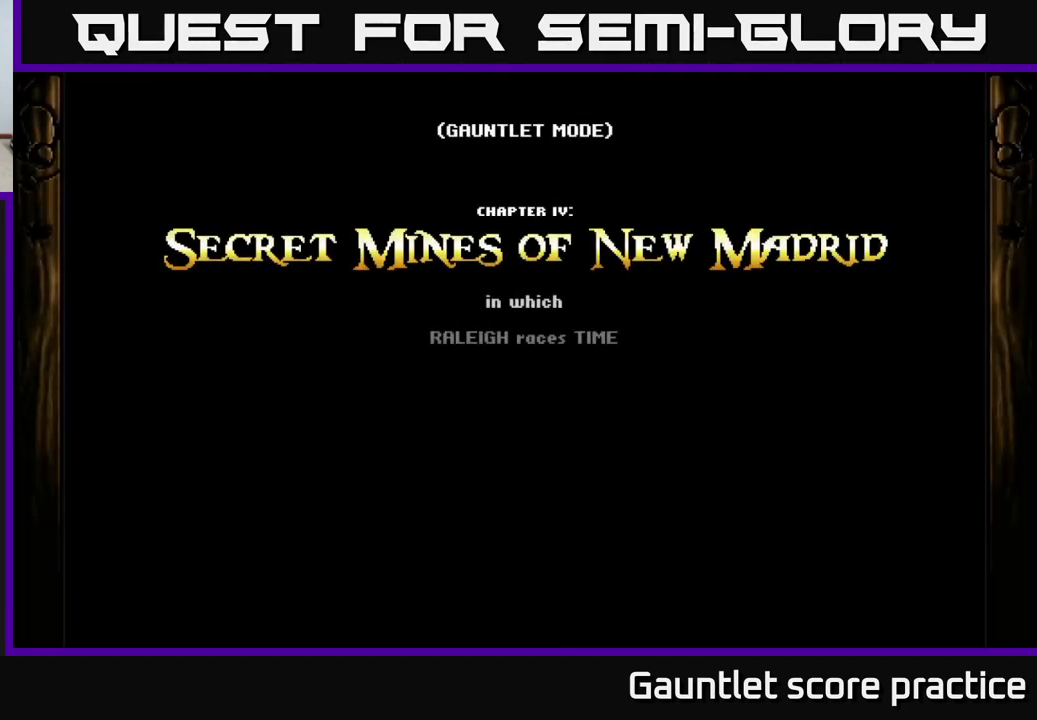
{"buttons": ["A"], "left_stick": "center", "right_stick": "center", "events": [[83, "A", "down"]]}
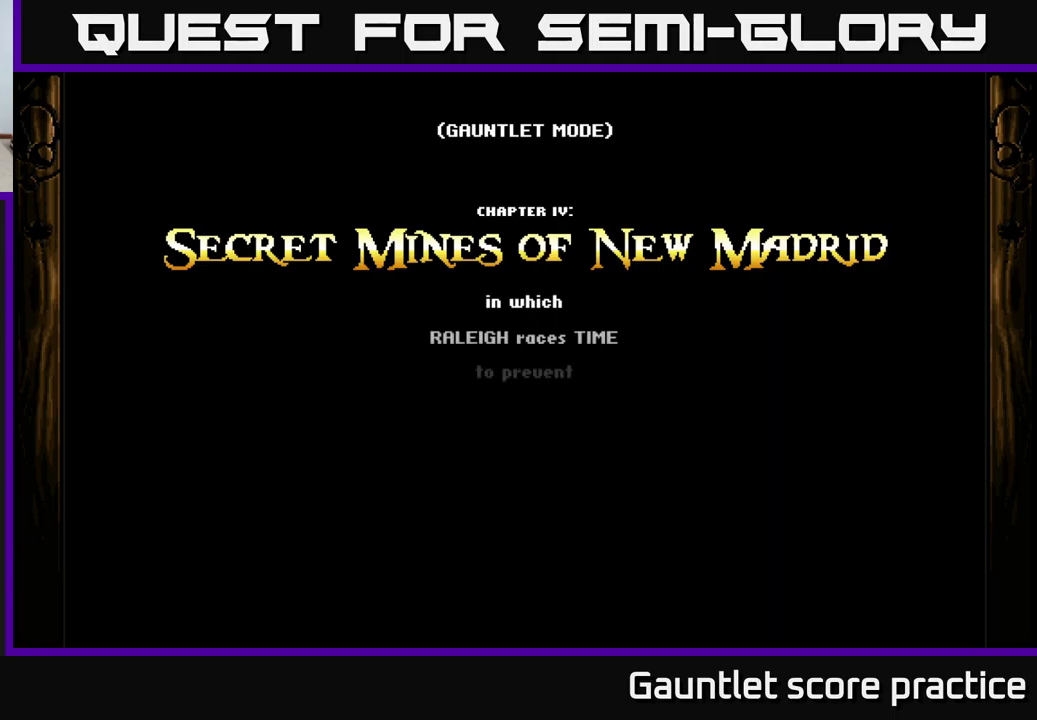
{"buttons": ["A"], "left_stick": "center", "right_stick": "center", "events": [[17, "A", "up"], [217, "A", "down"]]}
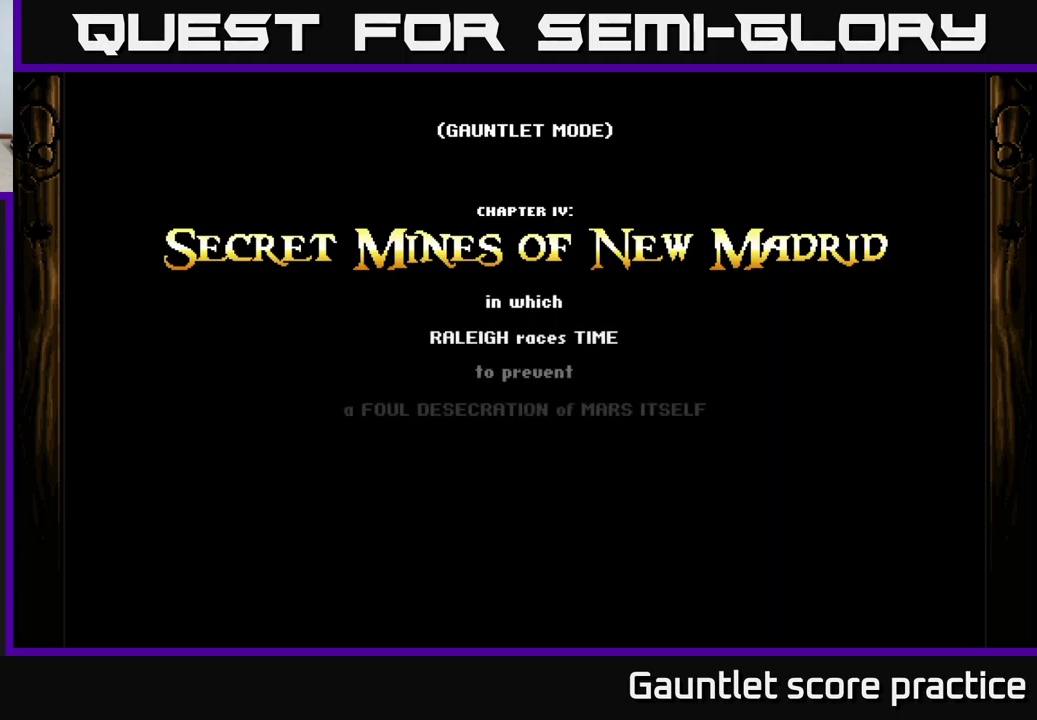
{"buttons": ["A"], "left_stick": "center", "right_stick": "center", "events": []}
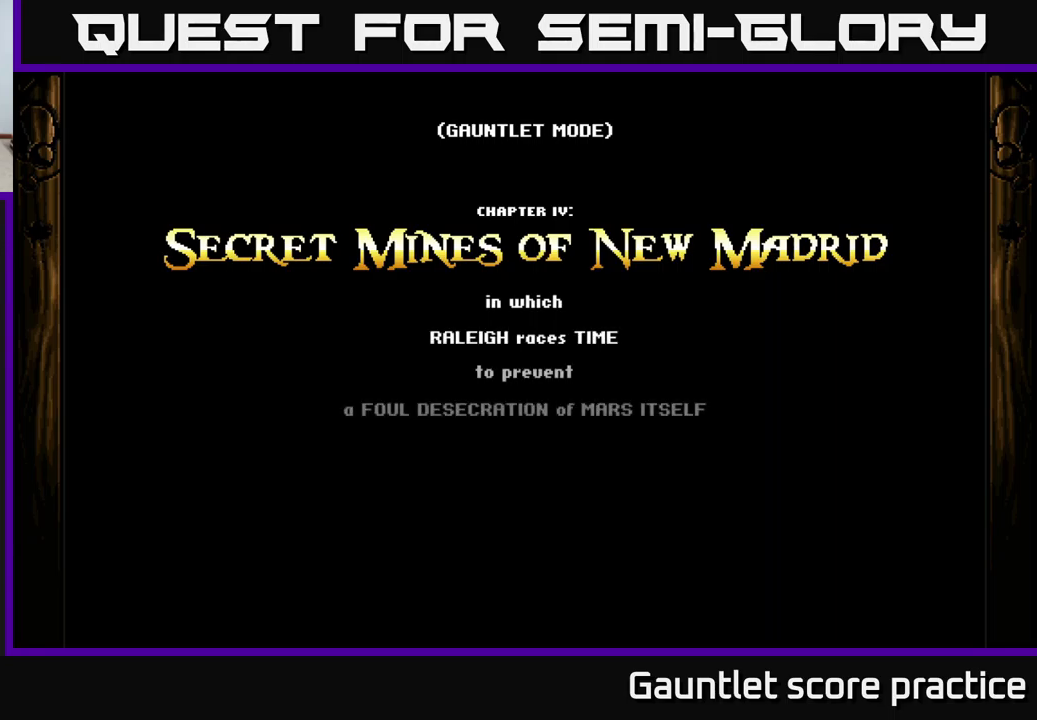
{"buttons": ["A"], "left_stick": "center", "right_stick": "center", "events": []}
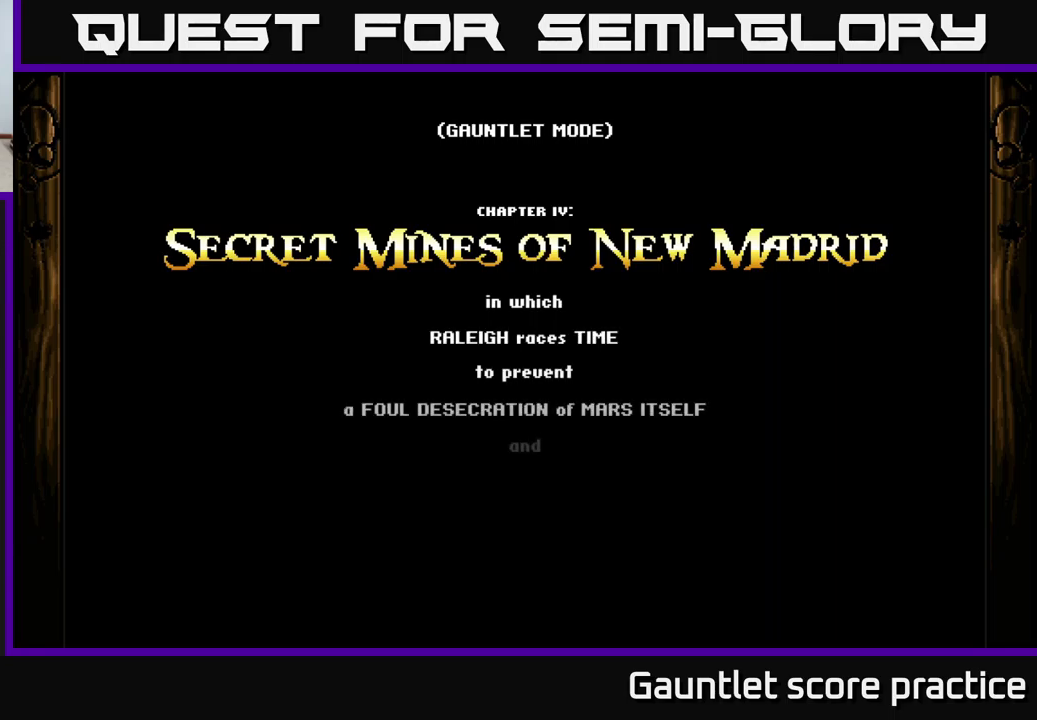
{"buttons": [], "left_stick": "center", "right_stick": "center", "events": [[67, "A", "up"]]}
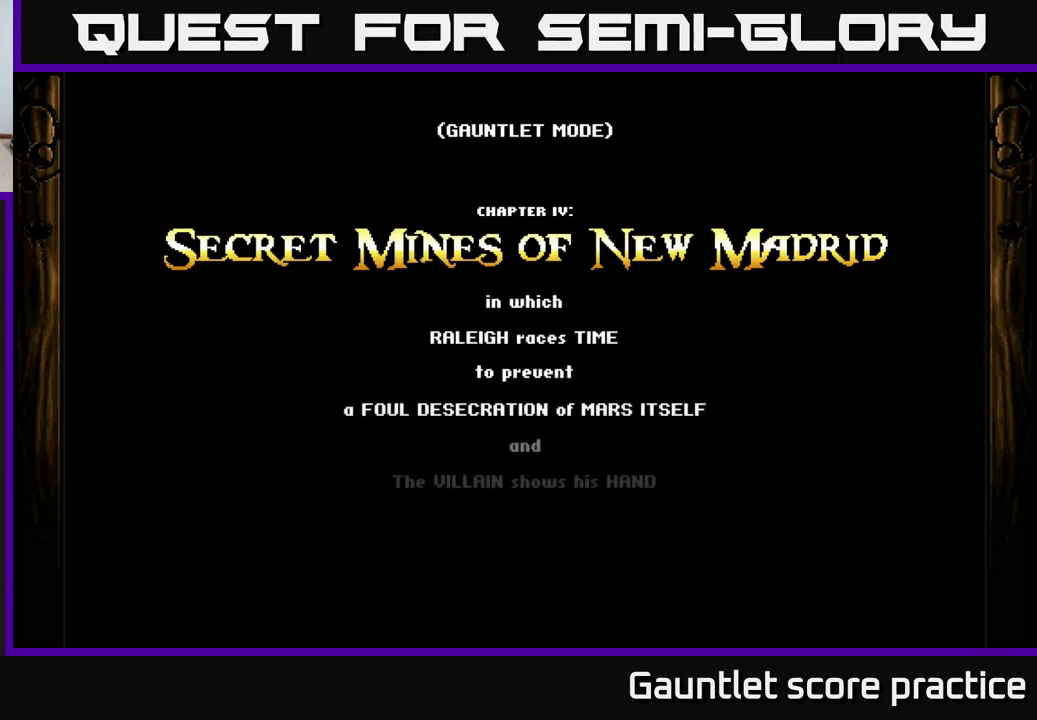
{"buttons": [], "left_stick": "center", "right_stick": "center", "events": []}
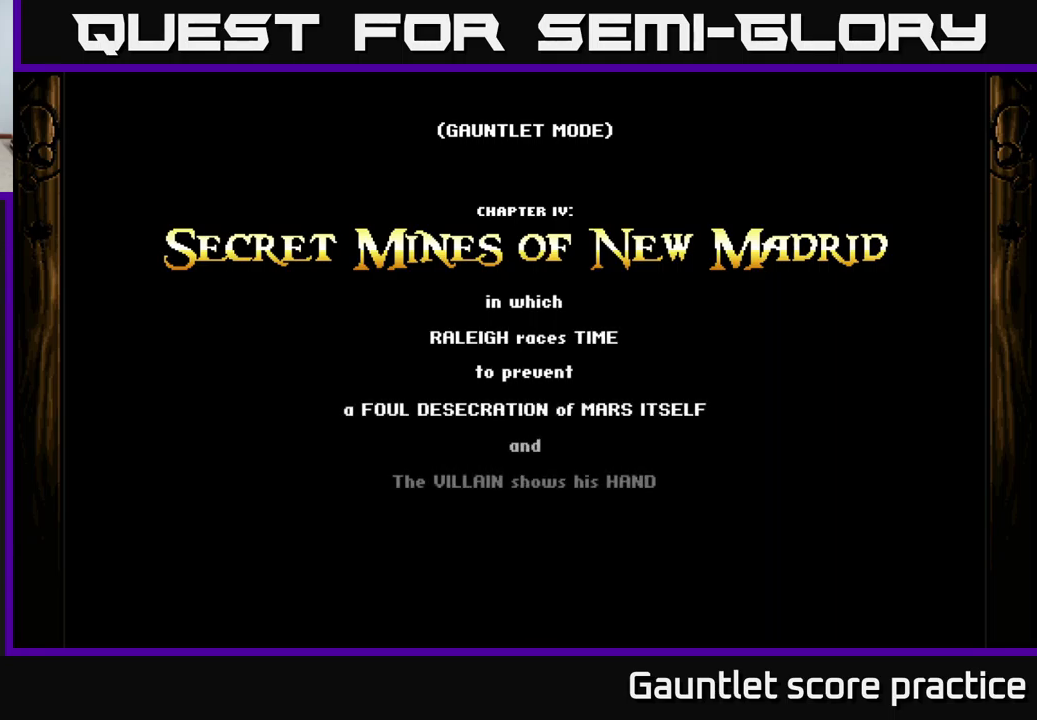
{"buttons": ["A"], "left_stick": "center", "right_stick": "center", "events": [[217, "A", "down"]]}
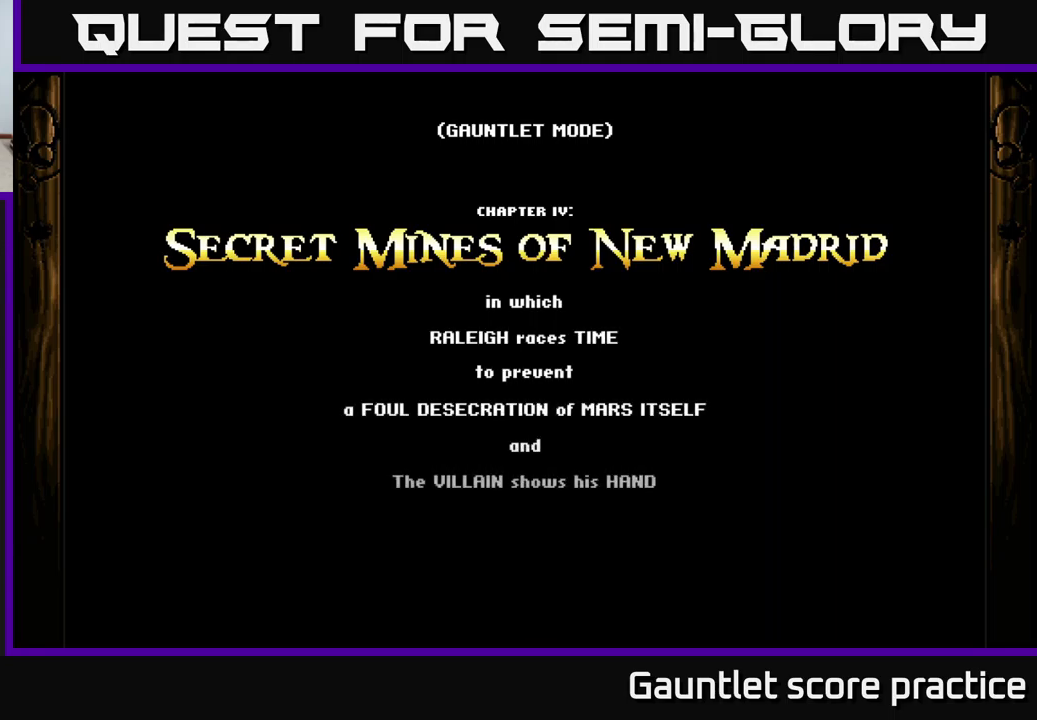
{"buttons": [], "left_stick": "up", "right_stick": "center", "events": [[284, "left_stick", "up"], [334, "X", "down"], [467, "X", "up"], [500, "A", "up"]]}
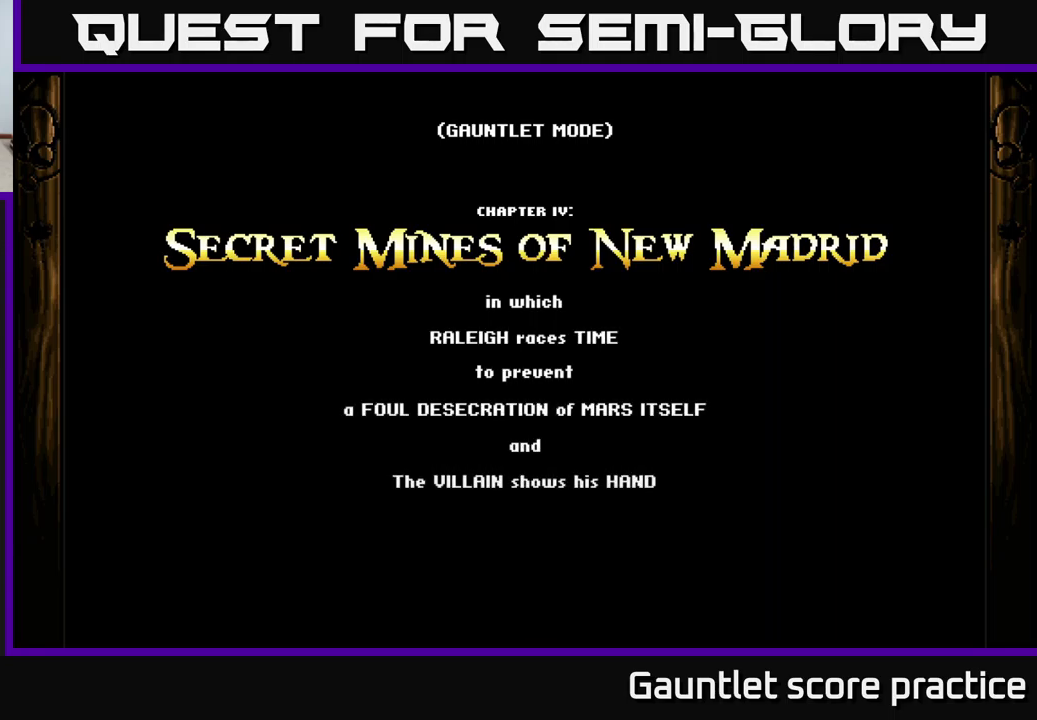
{"buttons": ["A"], "left_stick": "right", "right_stick": "center", "events": [[17, "A", "down"], [17, "left_stick", "center"], [250, "left_stick", "right"]]}
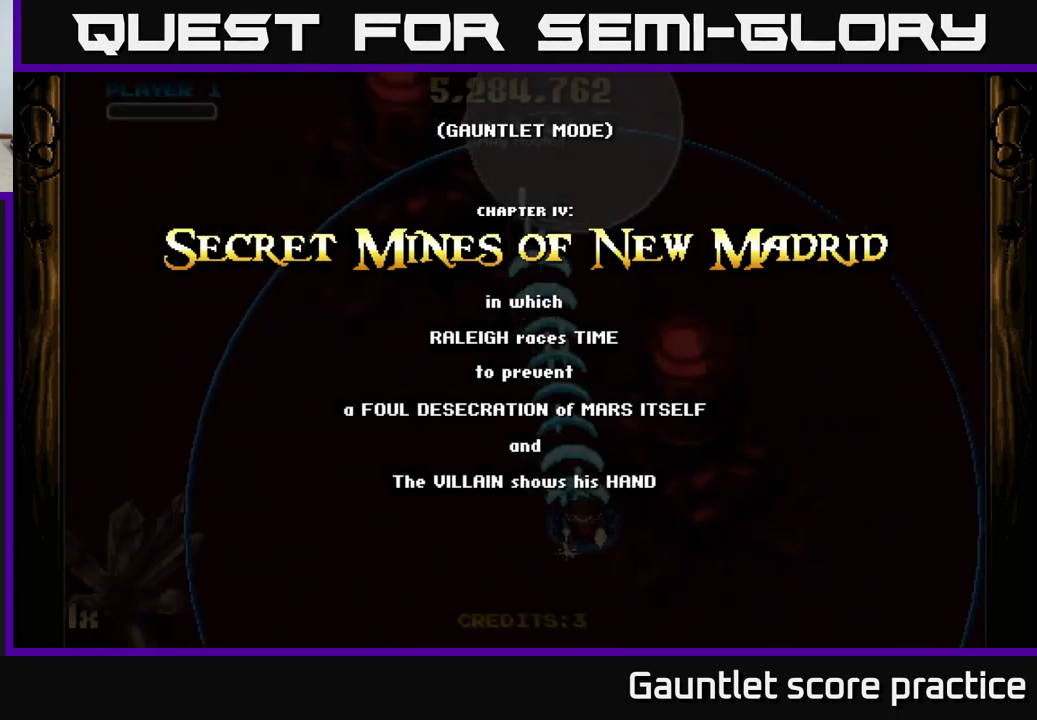
{"buttons": ["A"], "left_stick": "left", "right_stick": "center", "events": [[484, "left_stick", "left"]]}
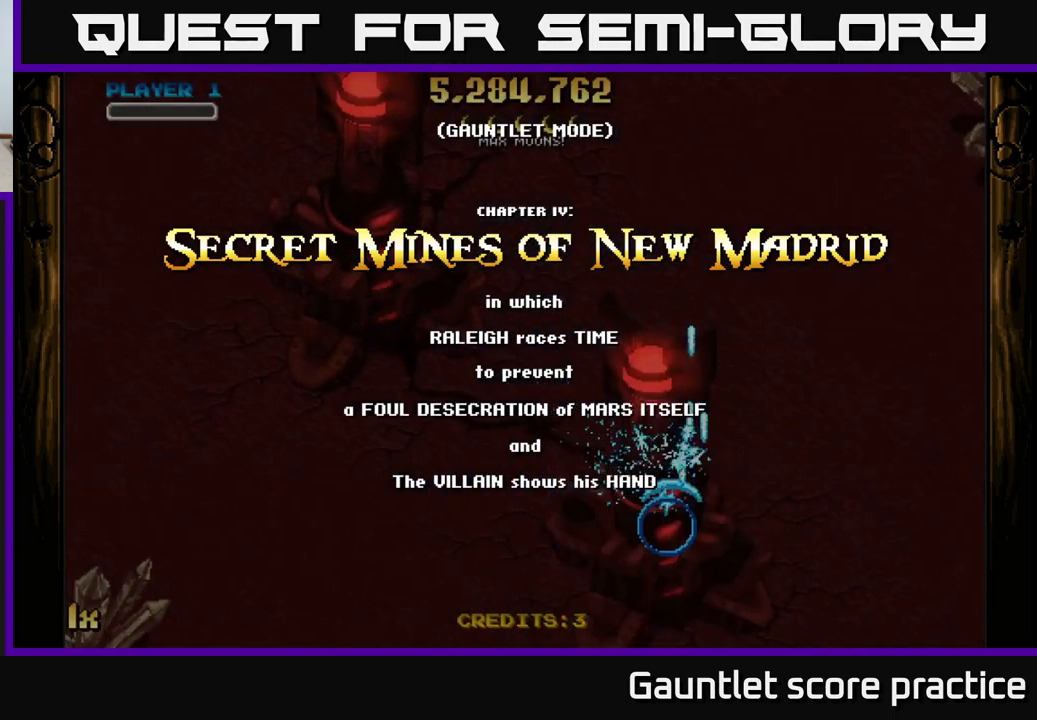
{"buttons": ["A"], "left_stick": "center", "right_stick": "center", "events": [[17, "left_stick", "down-left"], [100, "left_stick", "down-right"], [200, "left_stick", "up-left"], [267, "X", "down"], [401, "X", "up"], [501, "left_stick", "center"]]}